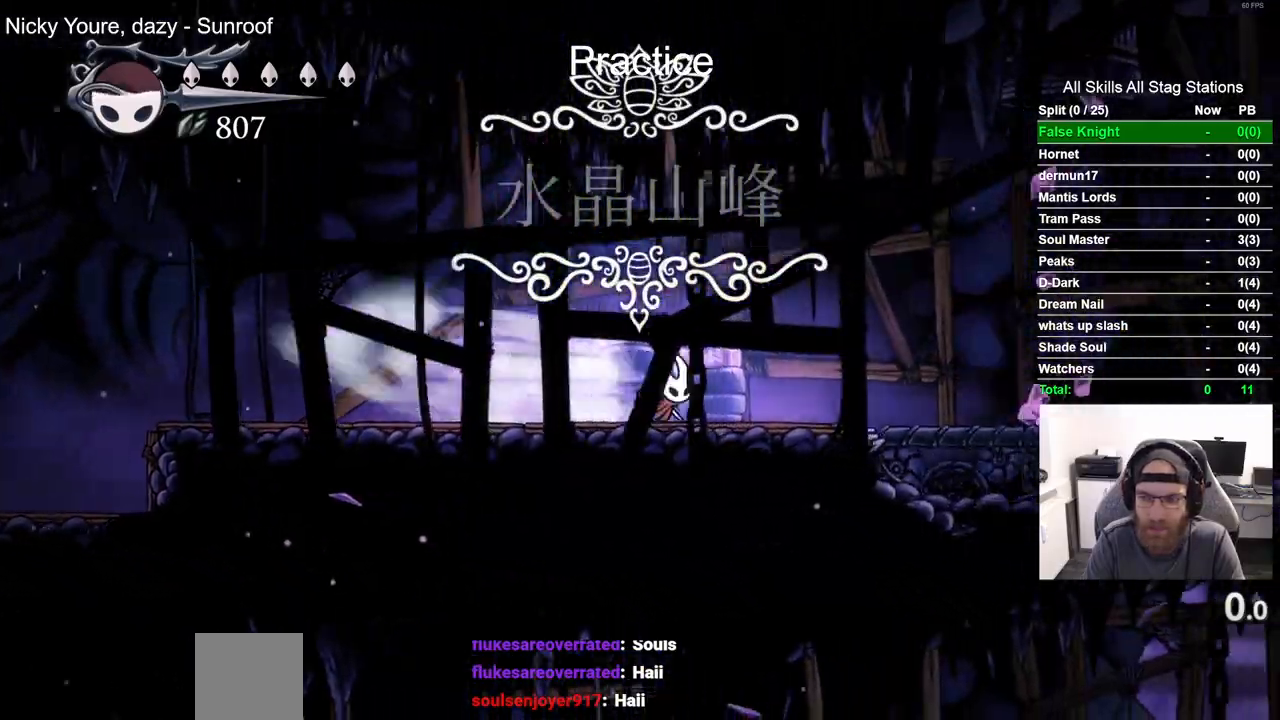
Gameplay with a controller (PlayStation layout); each line is a JSON object with the inputs held at the frame after it (dt_ms = milliseconds from this image to that frame). "events" lists button and stick changes between this image and that frame as [ms after this image, input, new state], when the widget could be followed in between. Not read: CROSS.
{"dt_ms": 1000, "buttons": ["R2", "DPAD_RIGHT"], "left_stick": "center", "right_stick": "center"}
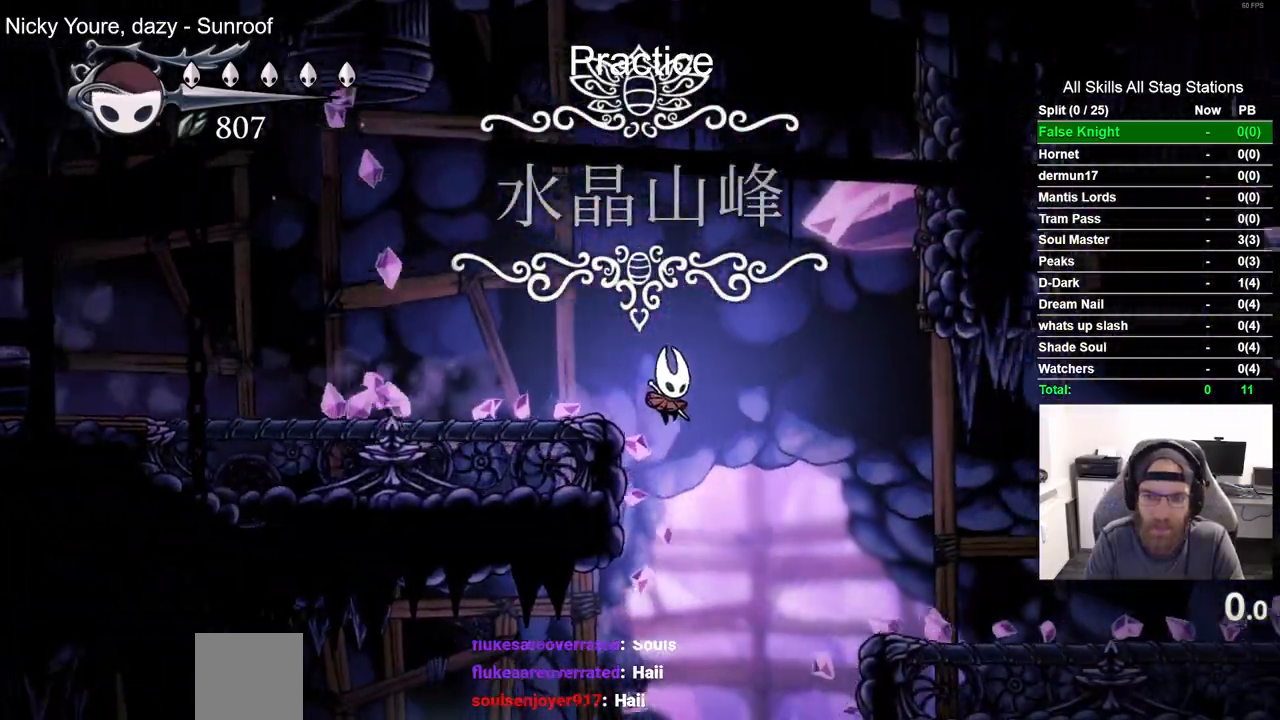
{"dt_ms": 1000, "buttons": ["DPAD_RIGHT"], "left_stick": "center", "right_stick": "center"}
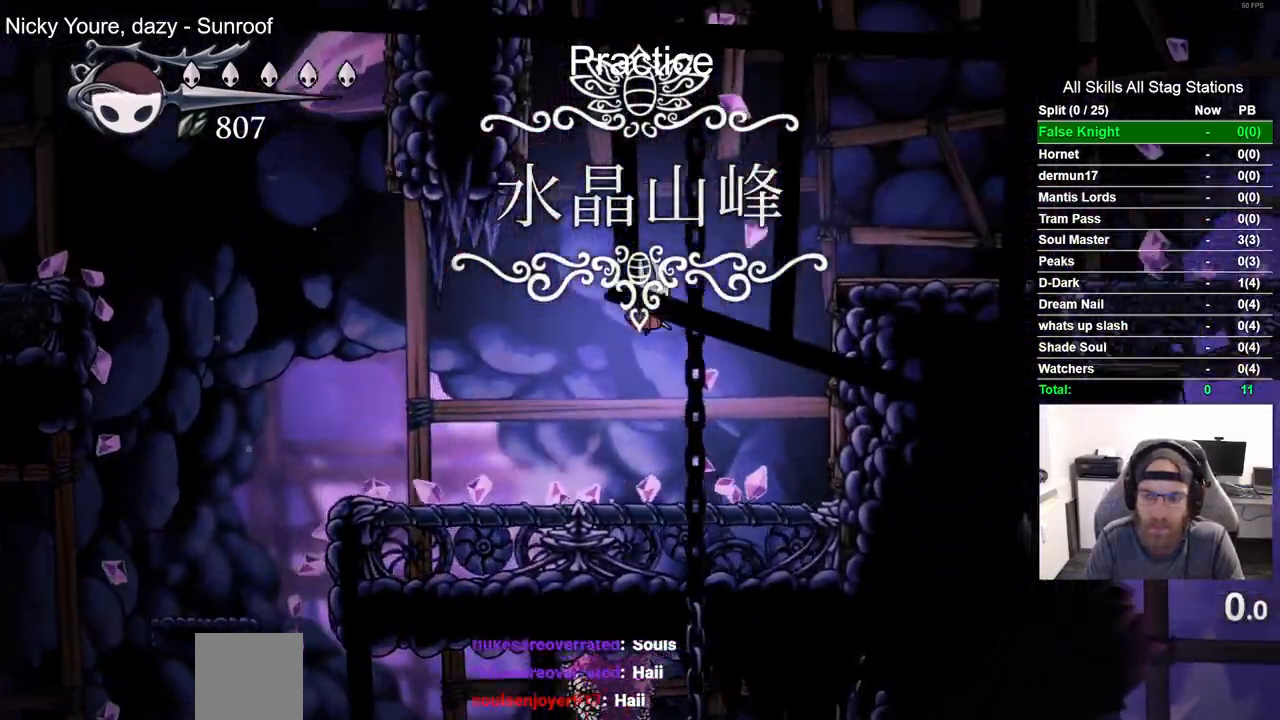
{"dt_ms": 500, "buttons": ["DPAD_RIGHT"], "left_stick": "center", "right_stick": "center", "events": [[117, "R2", "down"], [350, "R2", "up"]]}
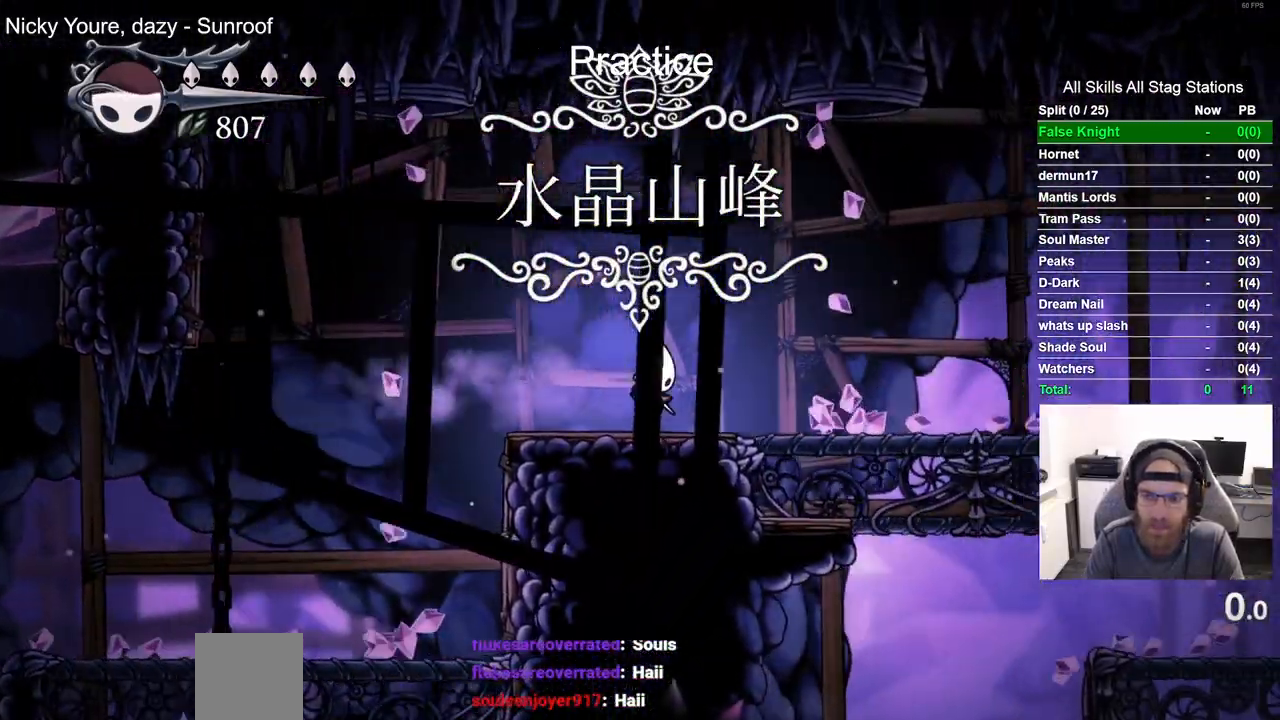
{"dt_ms": 1000, "buttons": ["DPAD_RIGHT"], "left_stick": "center", "right_stick": "center"}
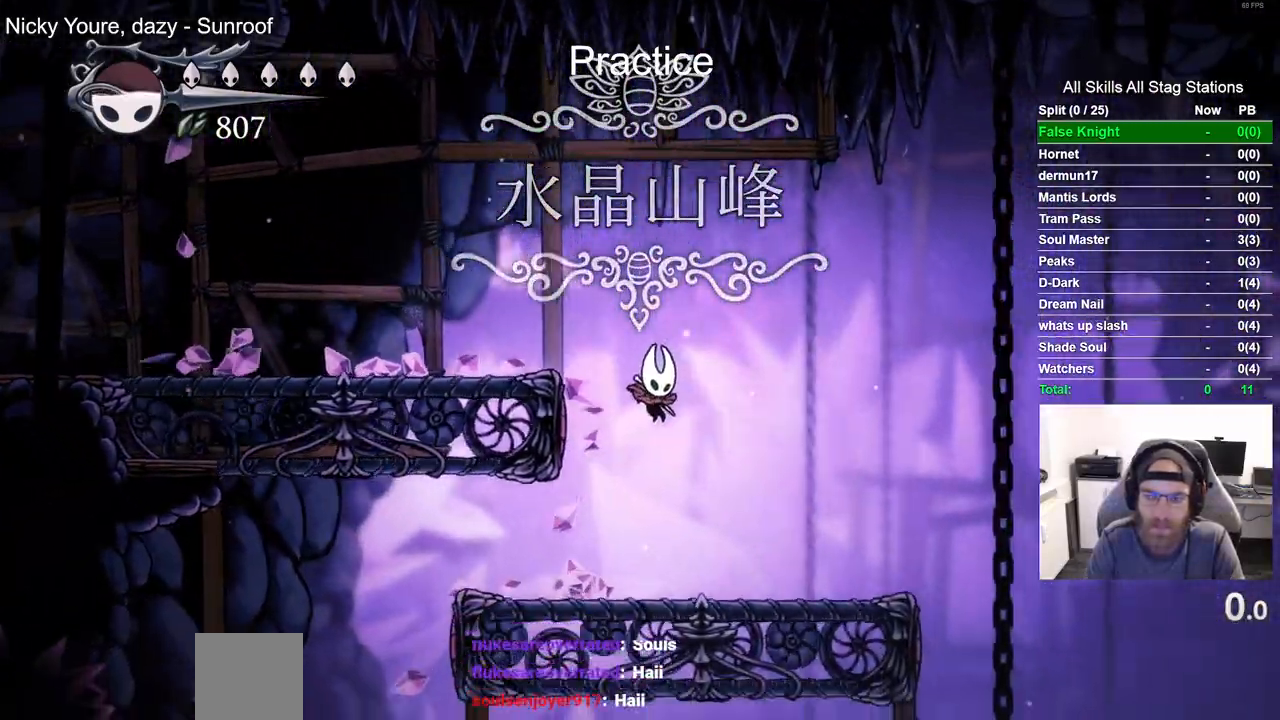
{"dt_ms": 500, "buttons": ["DPAD_RIGHT"], "left_stick": "center", "right_stick": "center", "events": []}
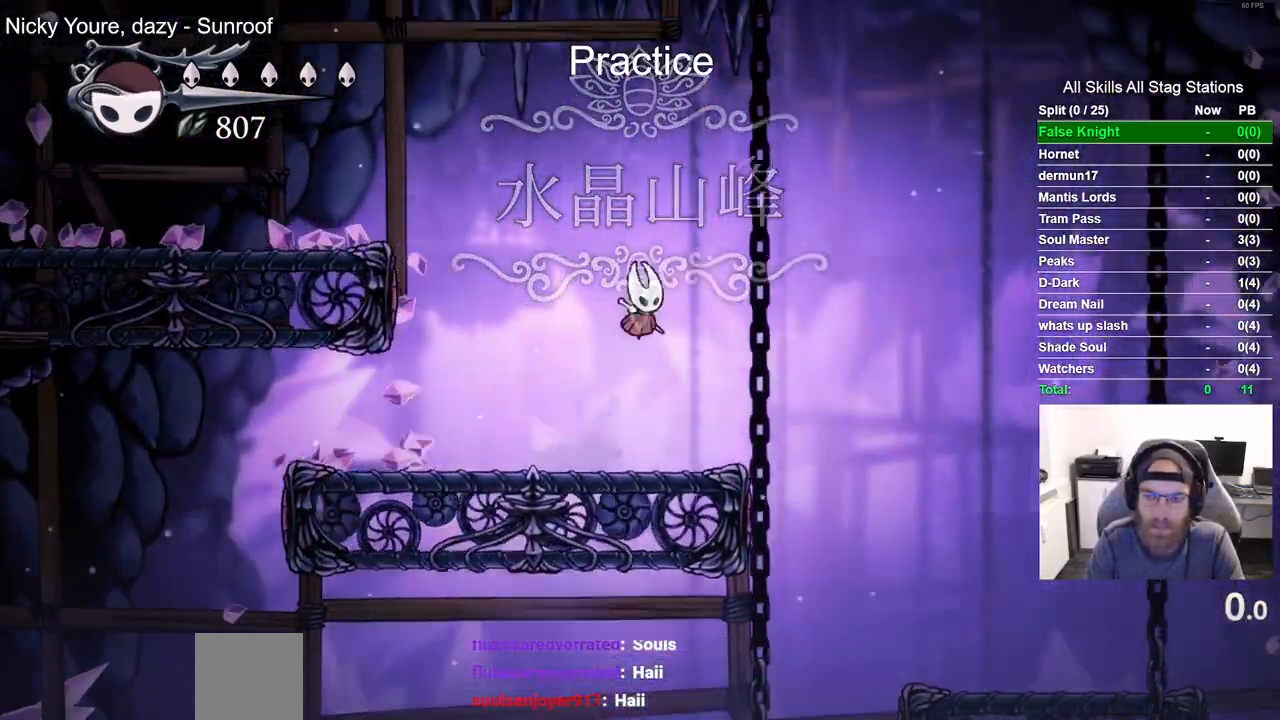
{"dt_ms": 1000, "buttons": ["DPAD_RIGHT"], "left_stick": "center", "right_stick": "center"}